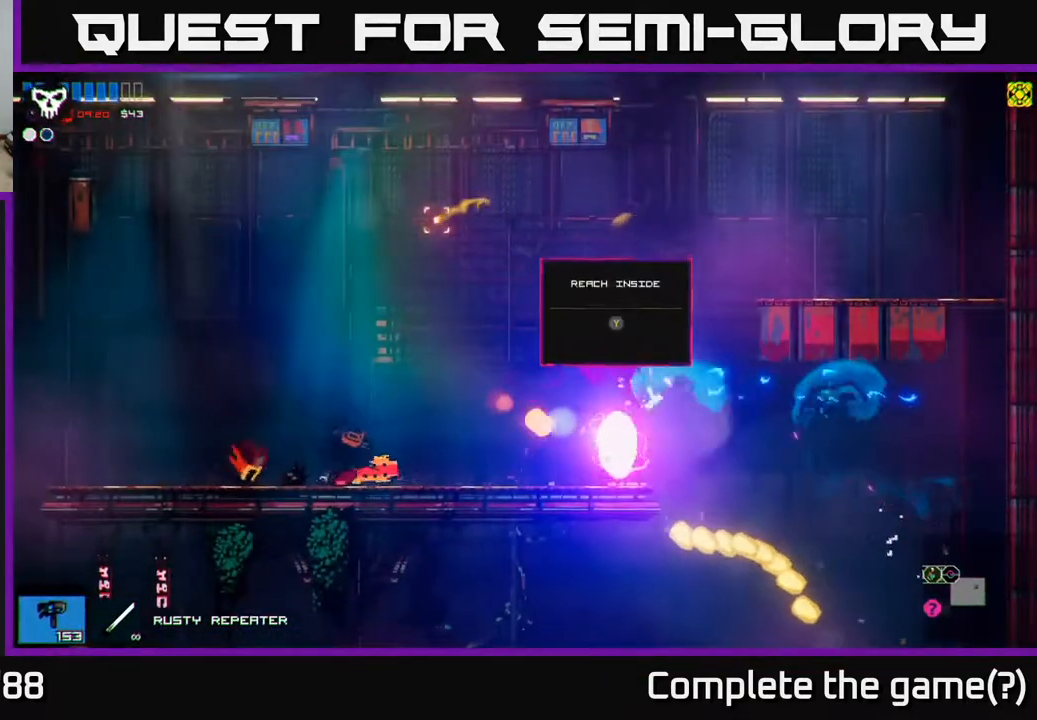
Gameplay with a controller (Xbox layout); each line is a JSON object with the inputs held at the frame after it. "events" lists button and stick changes between this image and that frame as [ms after this image, input, new state], when the widget could be followed in between.
{"buttons": ["Y"], "left_stick": "right", "right_stick": "center", "events": [[267, "right_stick", "center"], [383, "left_stick", "right"], [433, "Y", "down"]]}
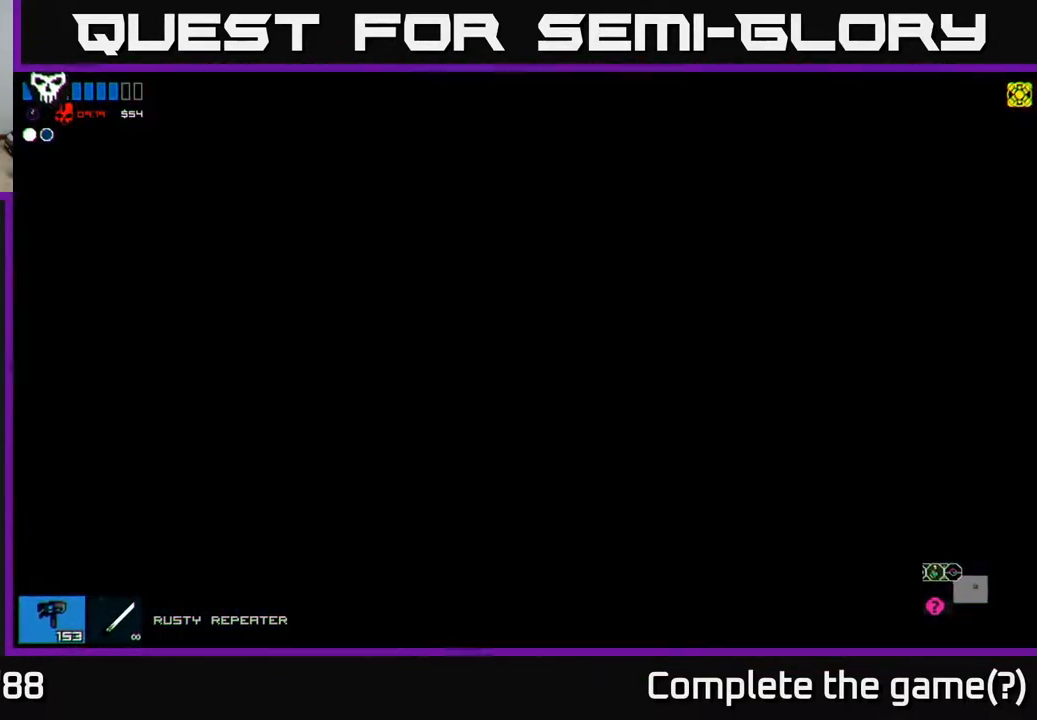
{"buttons": [], "left_stick": "center", "right_stick": "center", "events": [[33, "Y", "up"], [33, "left_stick", "center"]]}
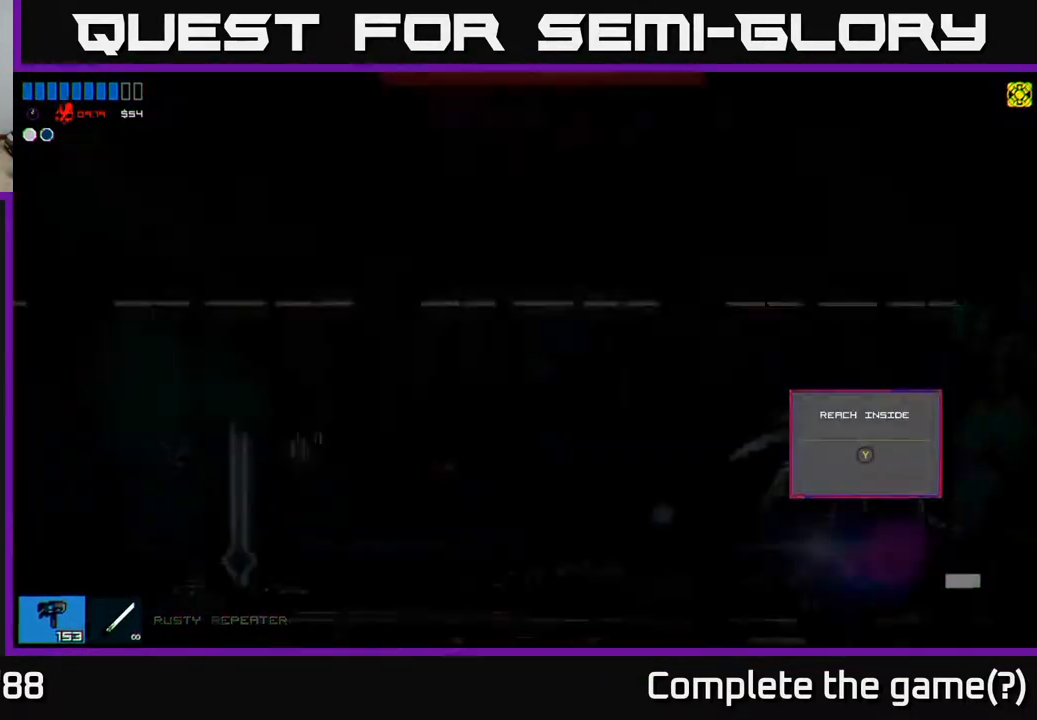
{"buttons": ["A"], "left_stick": "right", "right_stick": "center", "events": [[133, "left_stick", "right"], [417, "A", "down"]]}
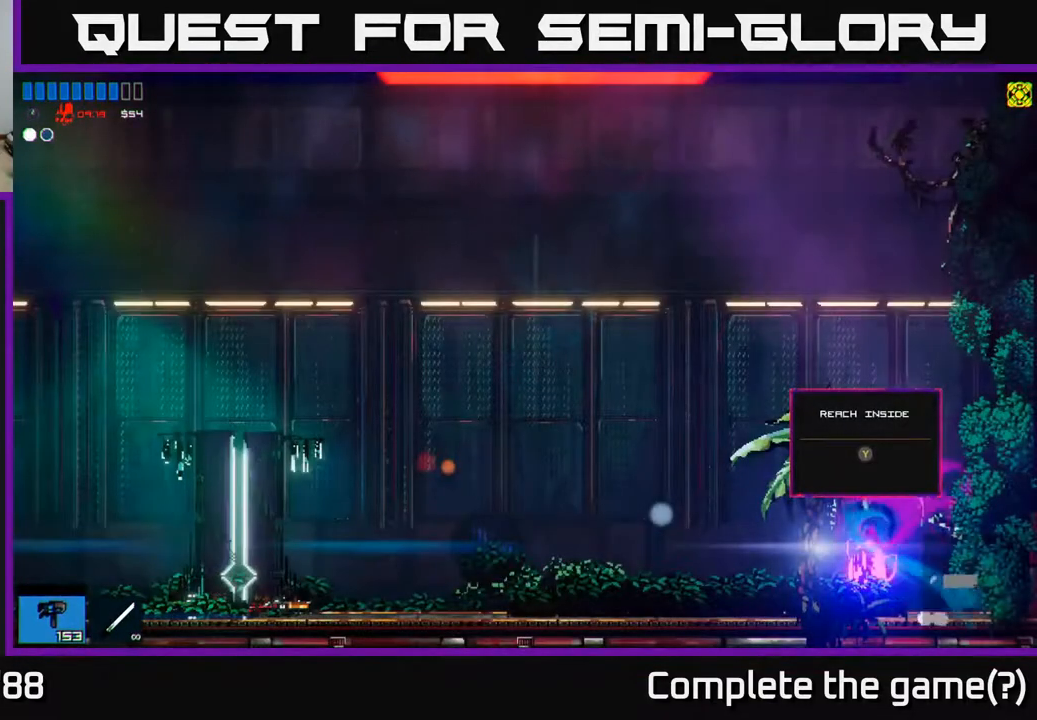
{"buttons": ["L1"], "left_stick": "left", "right_stick": "left", "events": [[17, "A", "up"], [17, "right_stick", "down-right"], [167, "left_stick", "left"], [183, "right_stick", "down-left"], [283, "right_stick", "left"], [383, "A", "down"], [483, "L1", "down"], [500, "A", "up"]]}
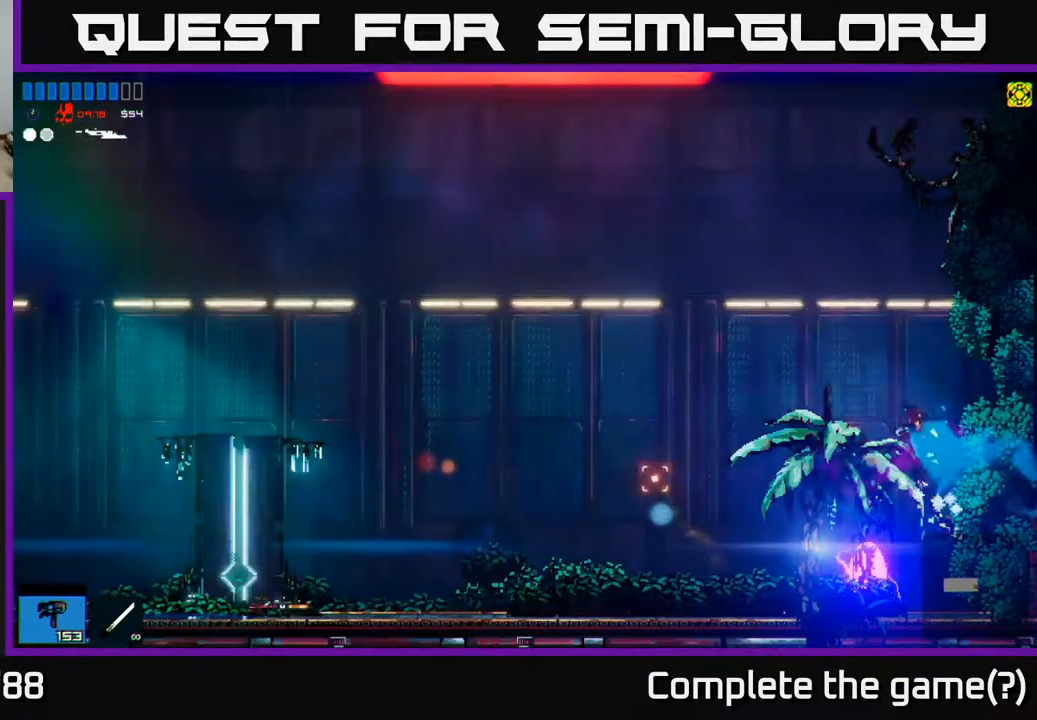
{"buttons": [], "left_stick": "left", "right_stick": "down-left", "events": [[83, "L1", "up"], [200, "L1", "down"], [300, "L1", "up"], [417, "right_stick", "down-left"]]}
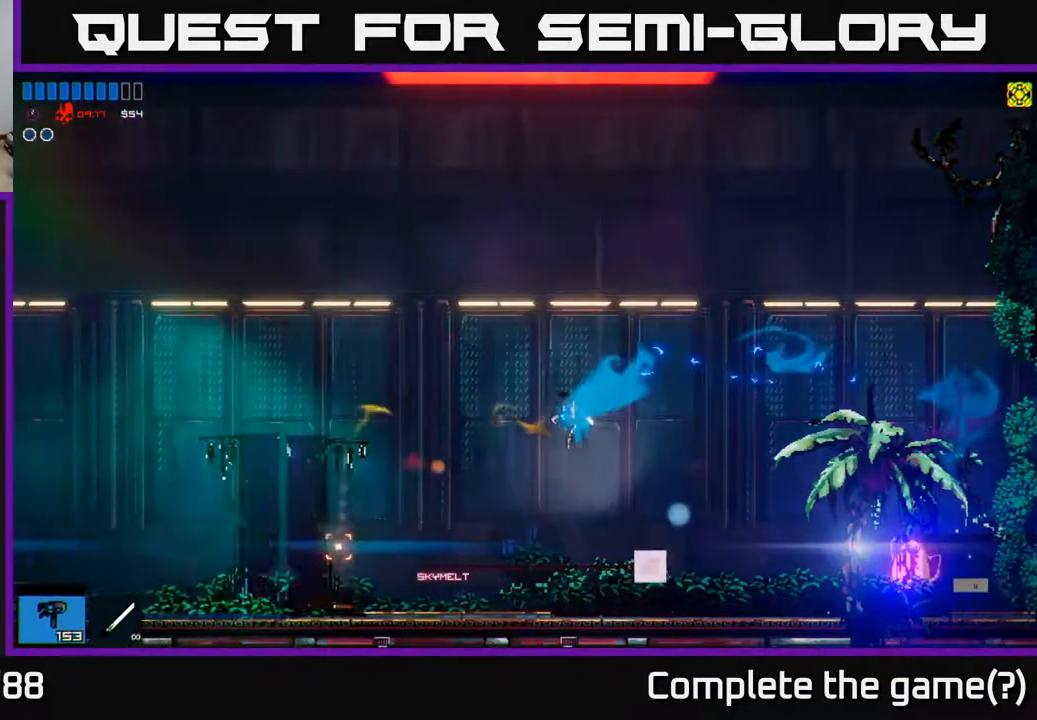
{"buttons": [], "left_stick": "left", "right_stick": "center", "events": [[67, "right_stick", "center"]]}
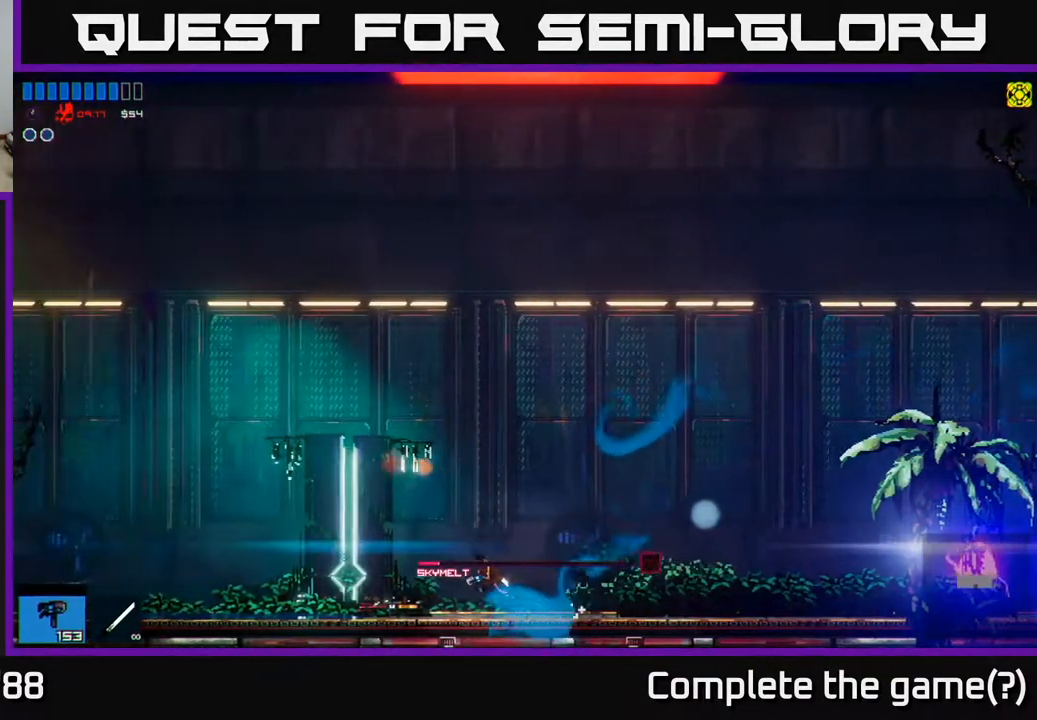
{"buttons": [], "left_stick": "center", "right_stick": "center", "events": [[283, "Y", "down"], [350, "Y", "up"], [417, "left_stick", "center"]]}
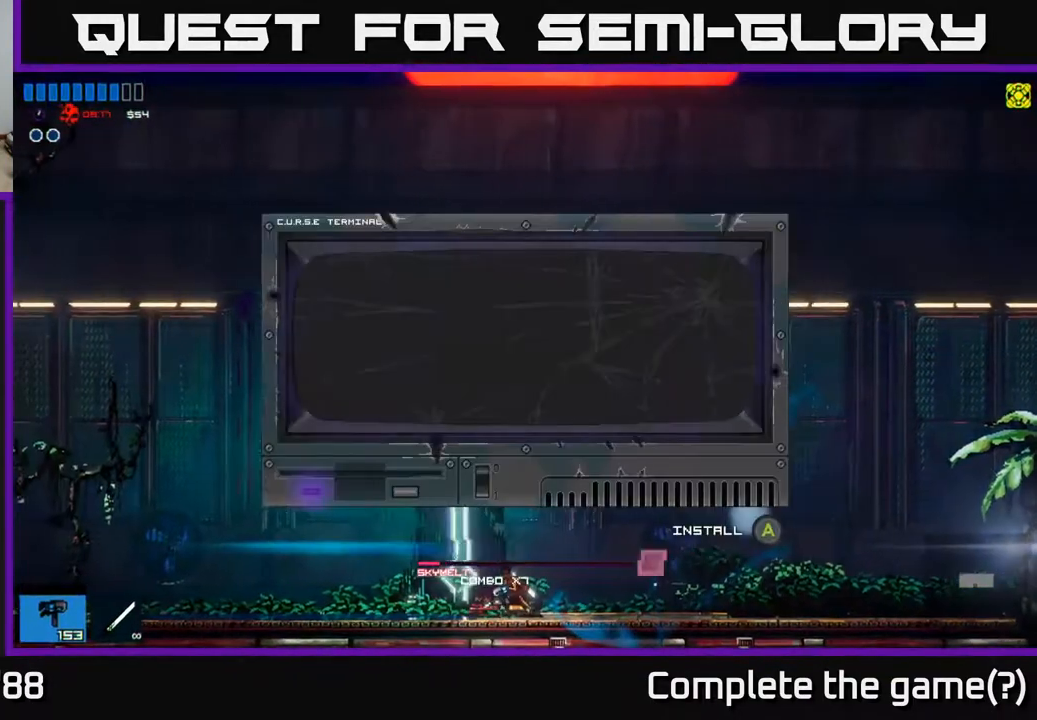
{"buttons": [], "left_stick": "center", "right_stick": "center", "events": []}
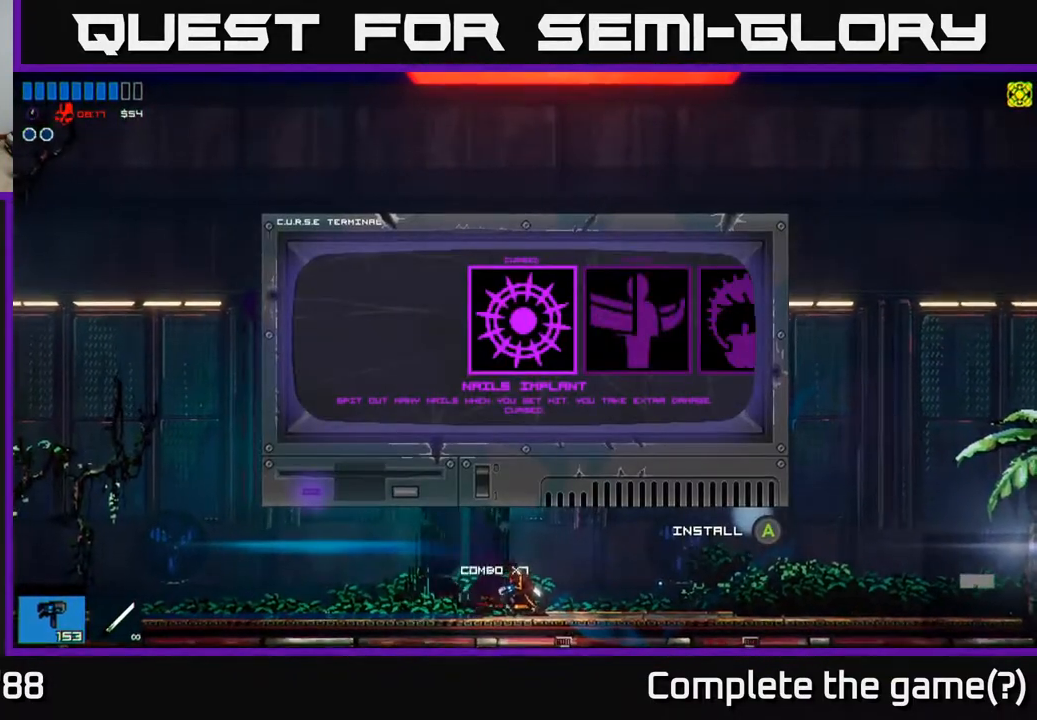
{"buttons": [], "left_stick": "center", "right_stick": "center", "events": [[250, "left_stick", "right"], [400, "left_stick", "center"]]}
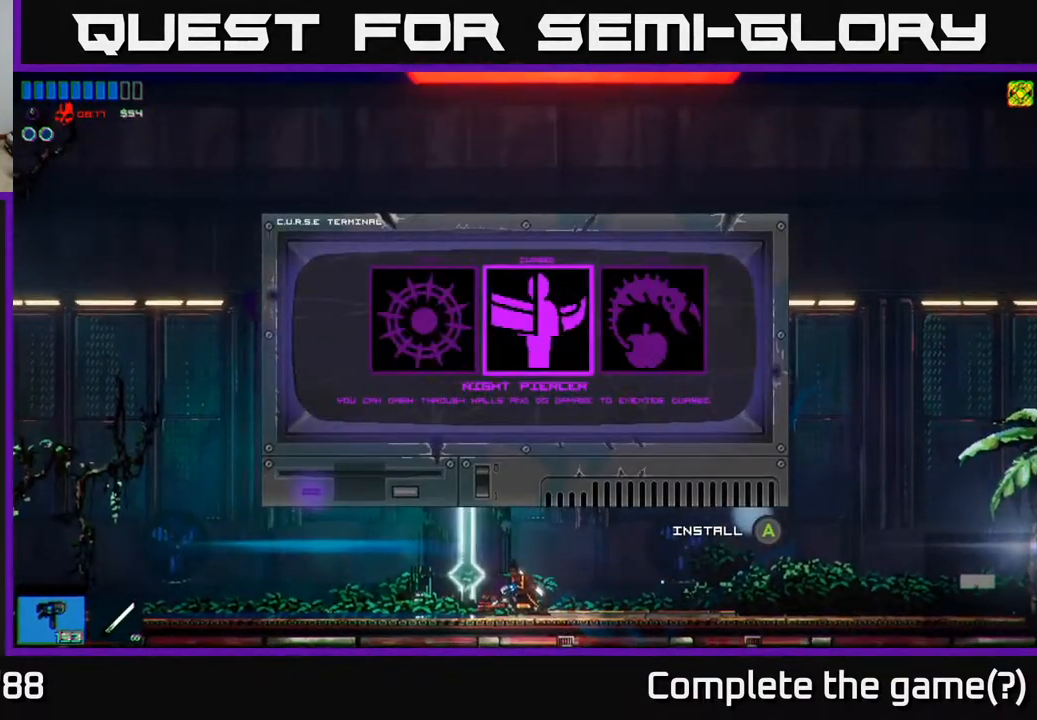
{"buttons": [], "left_stick": "center", "right_stick": "center", "events": [[67, "left_stick", "right"], [200, "left_stick", "center"], [267, "left_stick", "left"], [433, "left_stick", "center"]]}
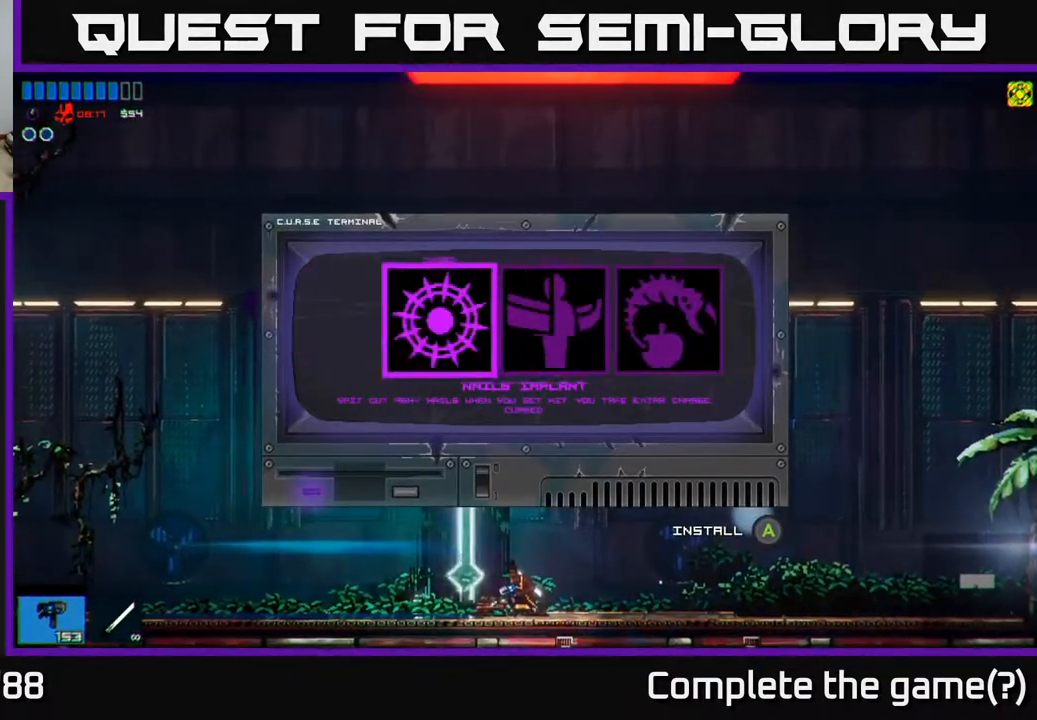
{"buttons": [], "left_stick": "center", "right_stick": "center", "events": [[33, "left_stick", "left"], [150, "left_stick", "center"]]}
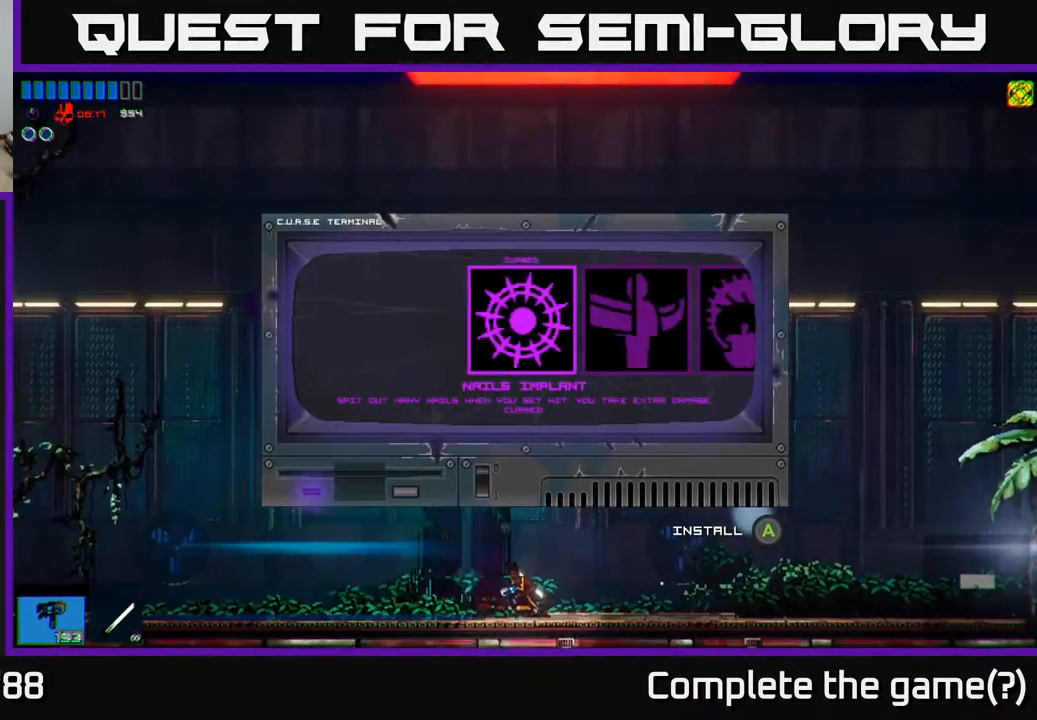
{"buttons": [], "left_stick": "center", "right_stick": "center", "events": [[333, "left_stick", "right"], [483, "left_stick", "center"]]}
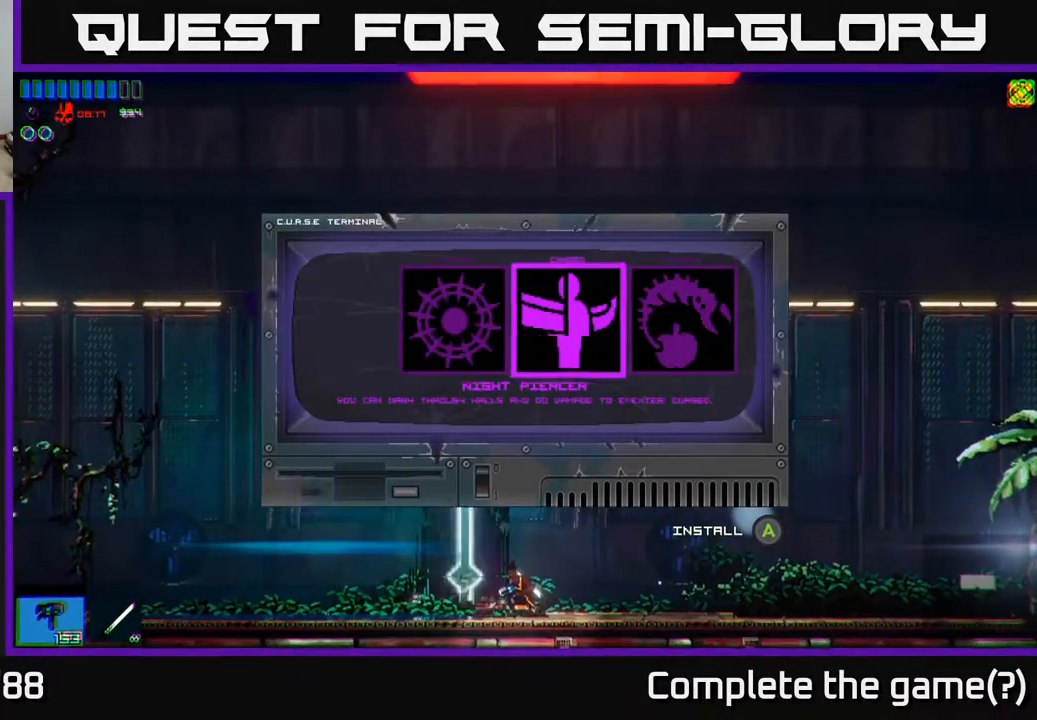
{"buttons": [], "left_stick": "center", "right_stick": "center", "events": [[50, "left_stick", "right"], [217, "left_stick", "center"]]}
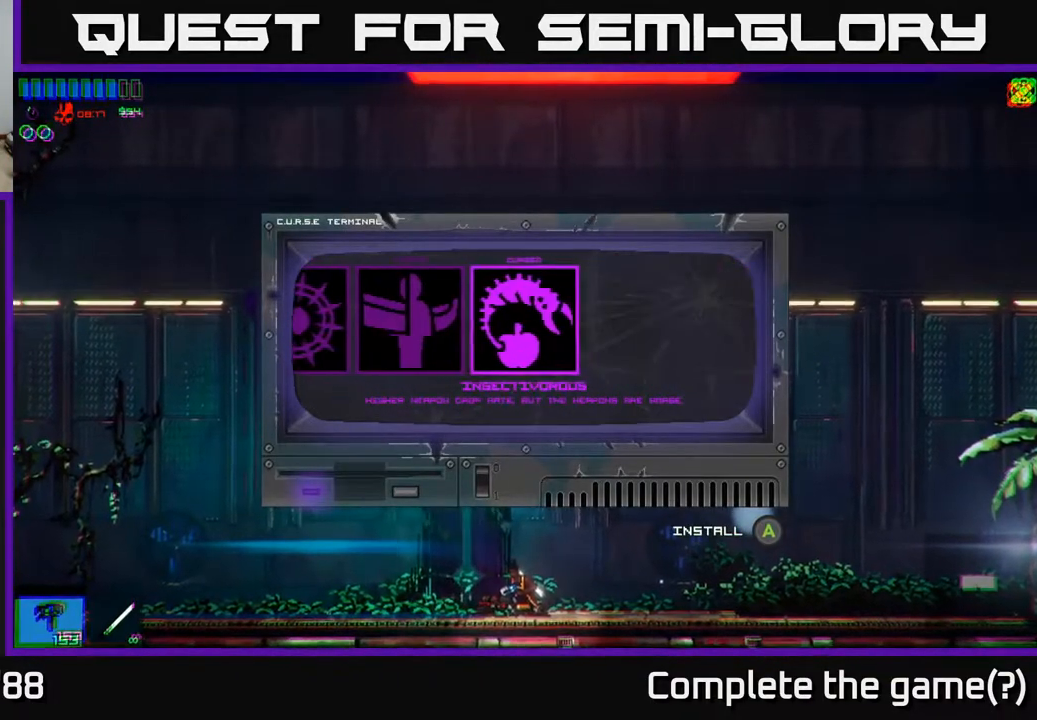
{"buttons": [], "left_stick": "center", "right_stick": "center", "events": []}
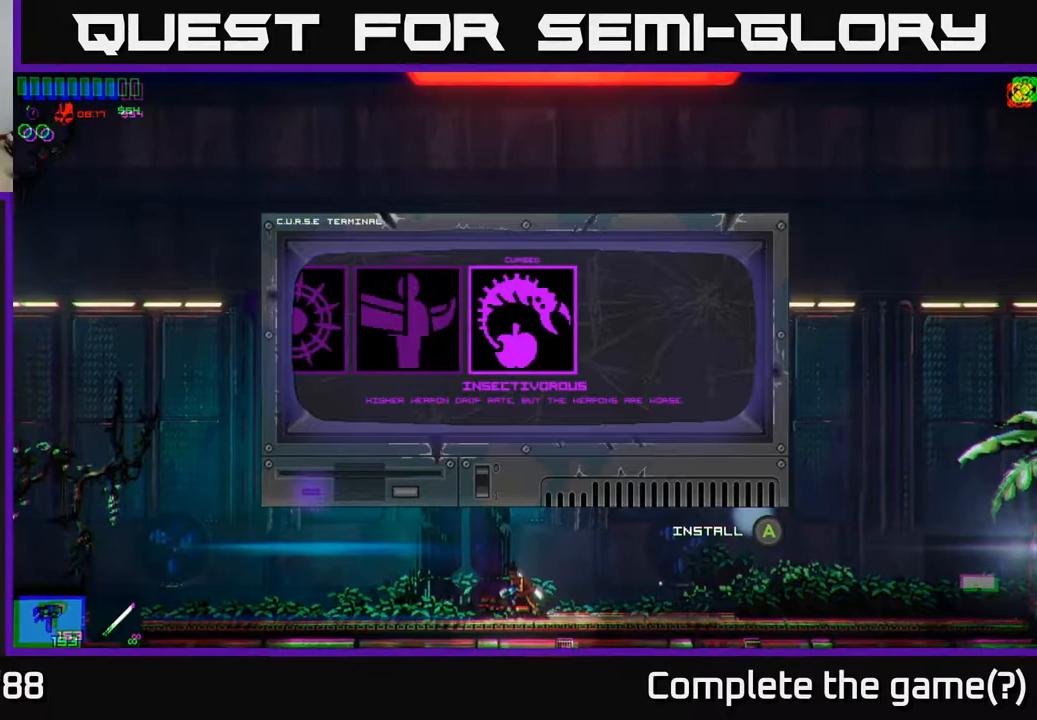
{"buttons": [], "left_stick": "center", "right_stick": "center", "events": []}
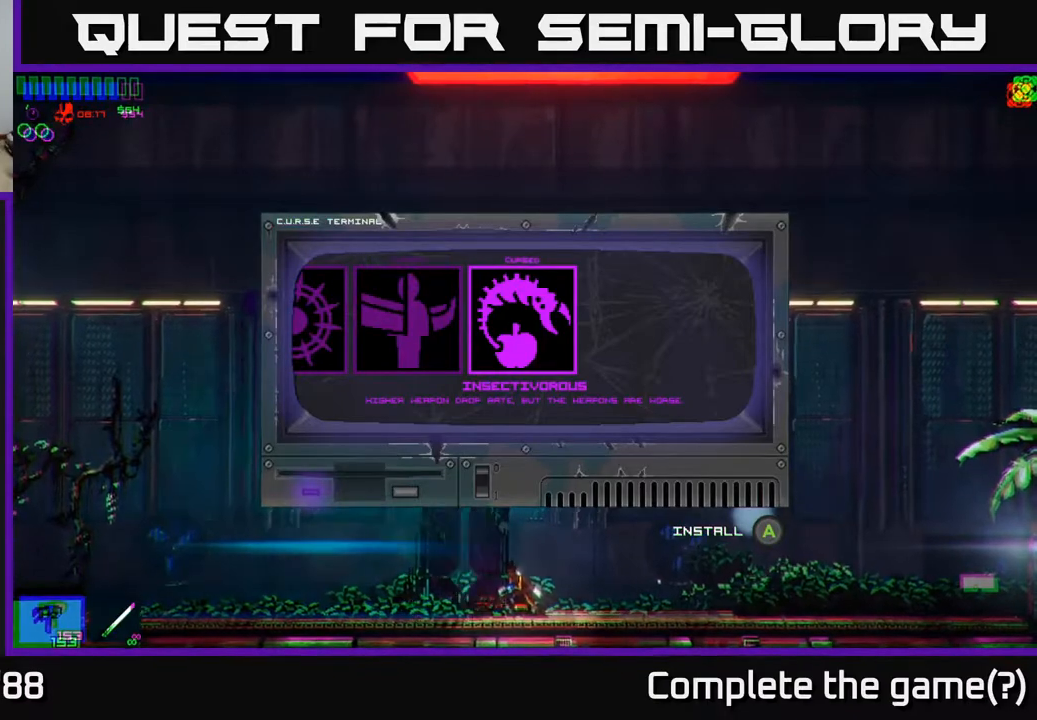
{"buttons": [], "left_stick": "center", "right_stick": "center", "events": []}
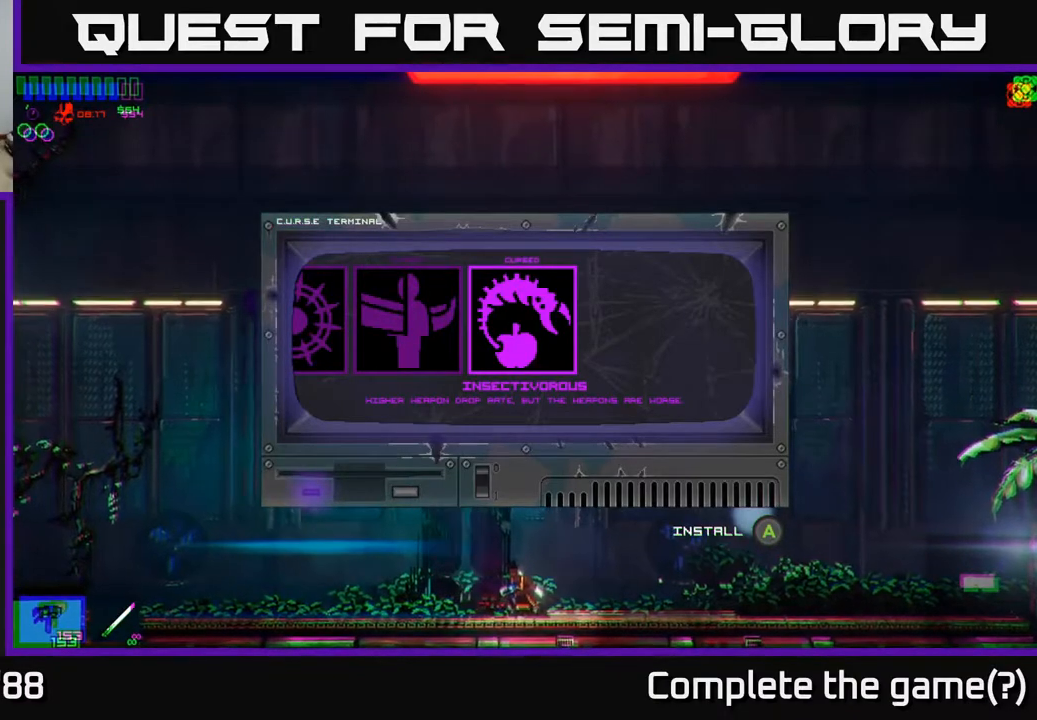
{"buttons": [], "left_stick": "center", "right_stick": "center", "events": []}
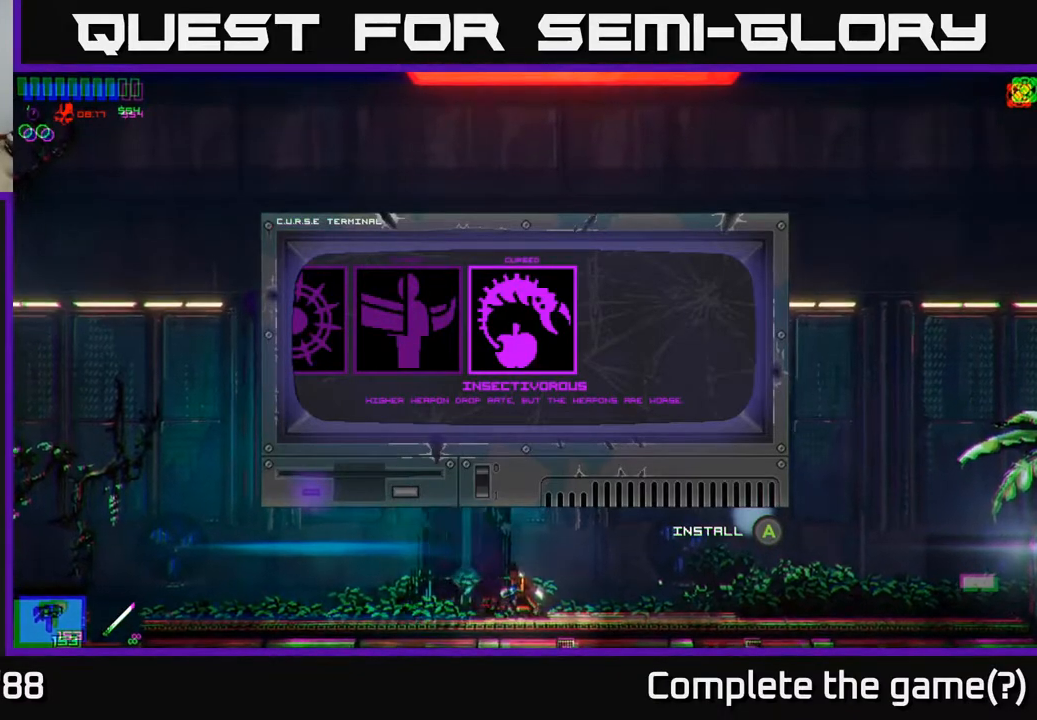
{"buttons": [], "left_stick": "center", "right_stick": "center", "events": [[333, "left_stick", "left"], [500, "left_stick", "center"]]}
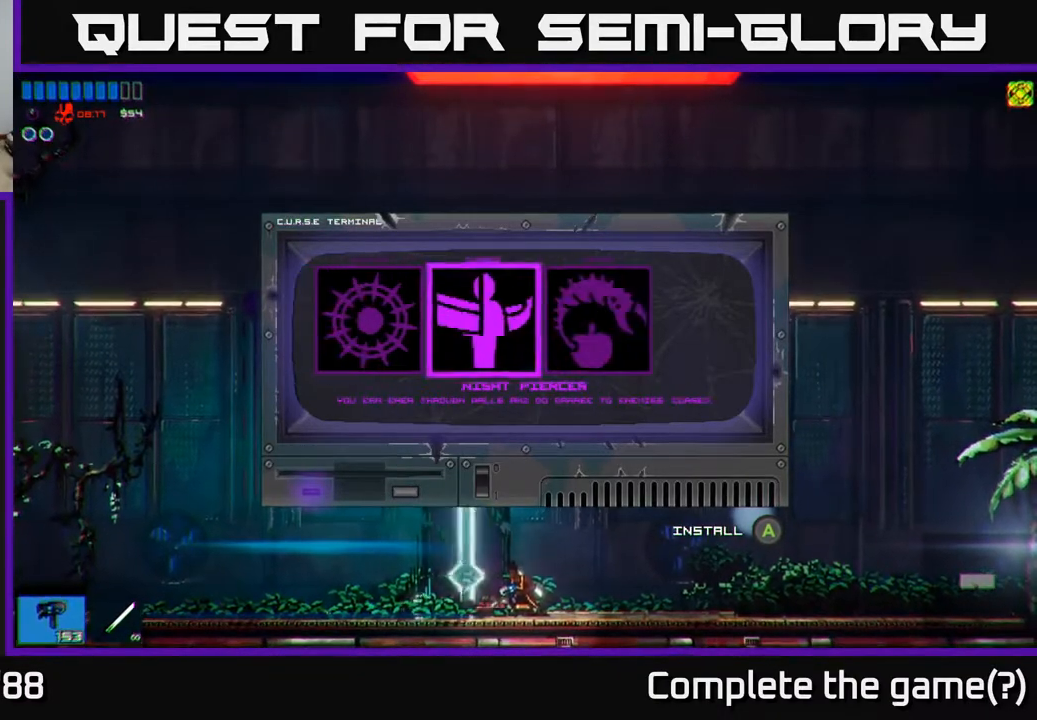
{"buttons": [], "left_stick": "center", "right_stick": "center", "events": [[133, "left_stick", "left"], [250, "left_stick", "center"], [417, "A", "down"], [483, "A", "up"]]}
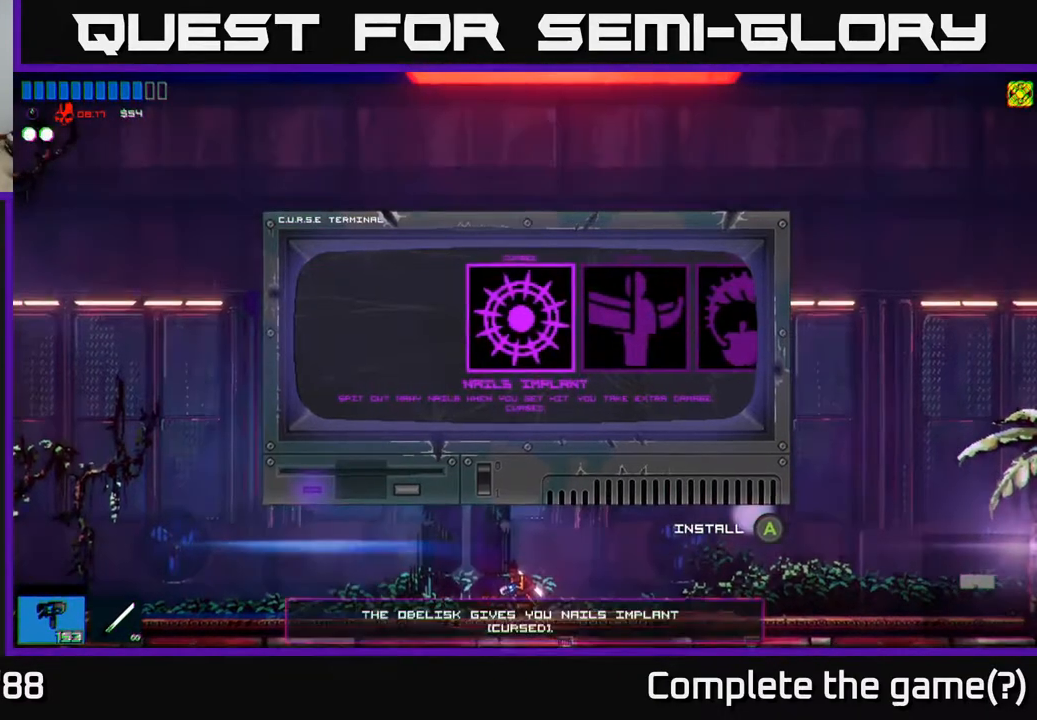
{"buttons": [], "left_stick": "left", "right_stick": "right", "events": [[200, "left_stick", "left"], [233, "right_stick", "up-right"], [333, "right_stick", "right"]]}
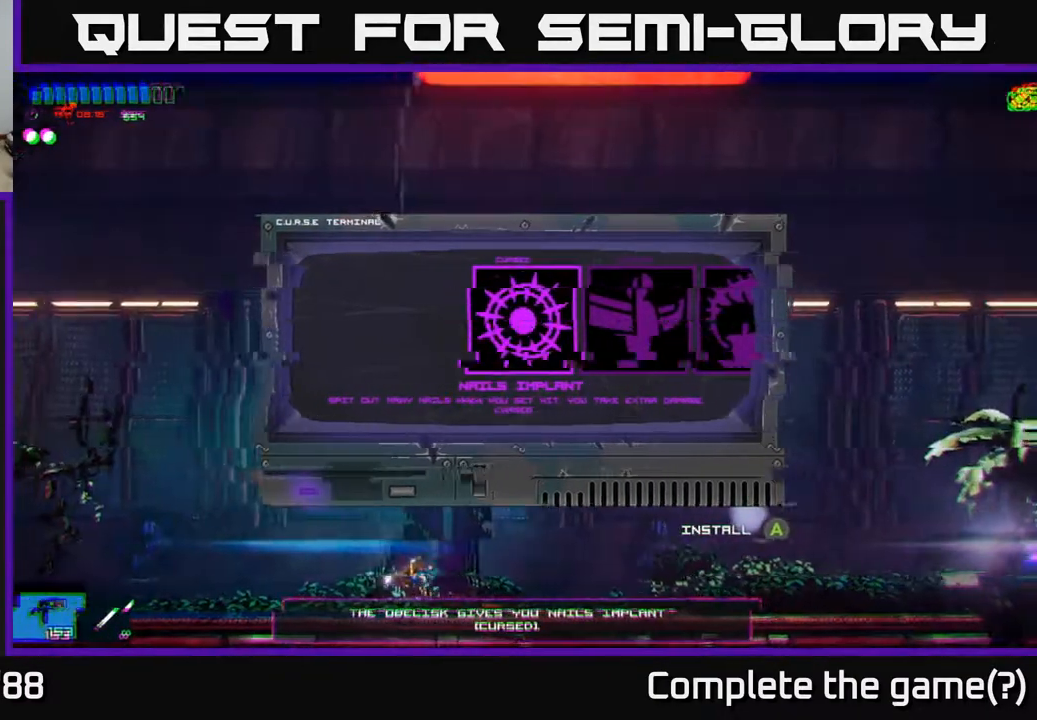
{"buttons": [], "left_stick": "right", "right_stick": "right", "events": [[233, "left_stick", "right"], [317, "A", "down"], [467, "A", "up"]]}
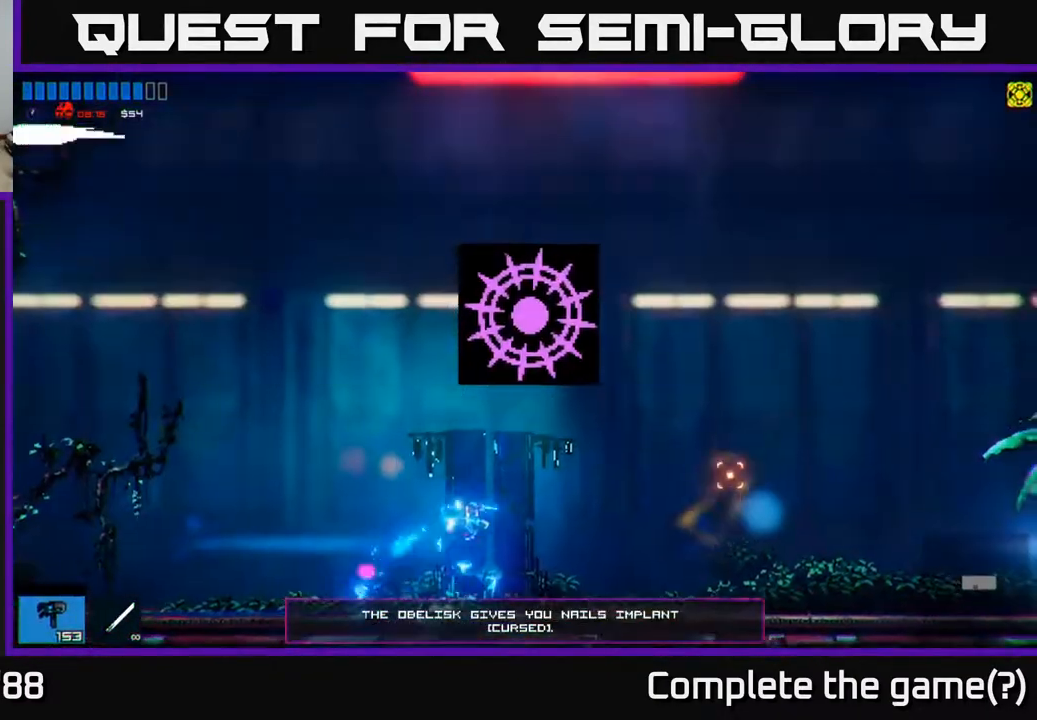
{"buttons": [], "left_stick": "right", "right_stick": "down-right", "events": [[33, "L1", "down"], [183, "L1", "up"], [333, "right_stick", "down-right"]]}
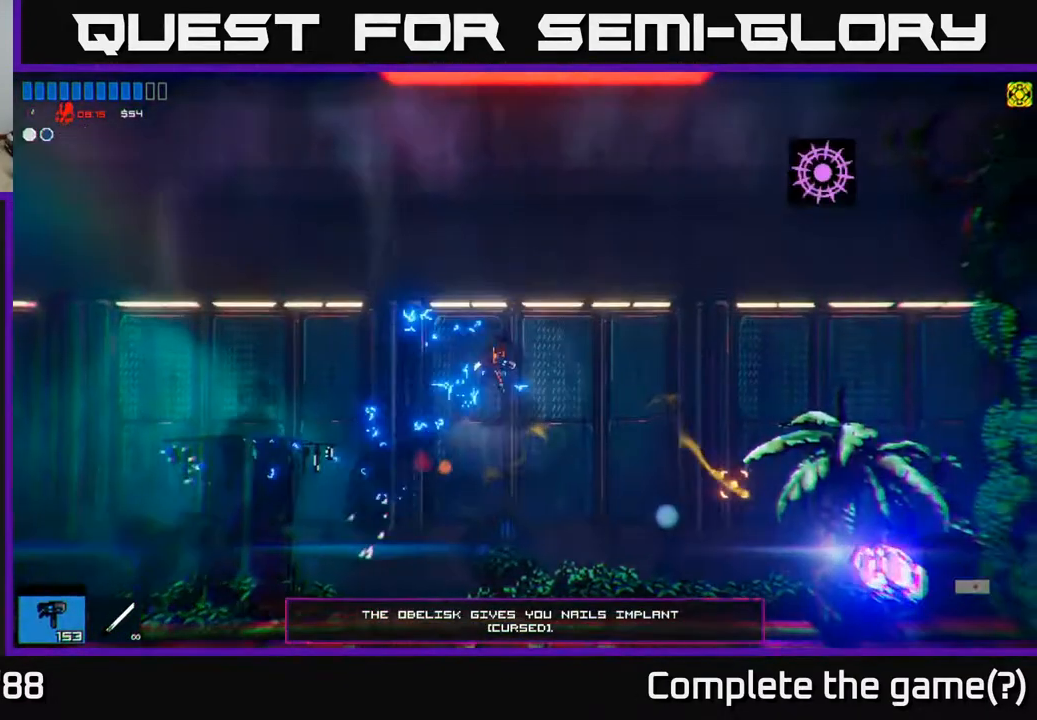
{"buttons": [], "left_stick": "right", "right_stick": "center", "events": [[383, "right_stick", "center"]]}
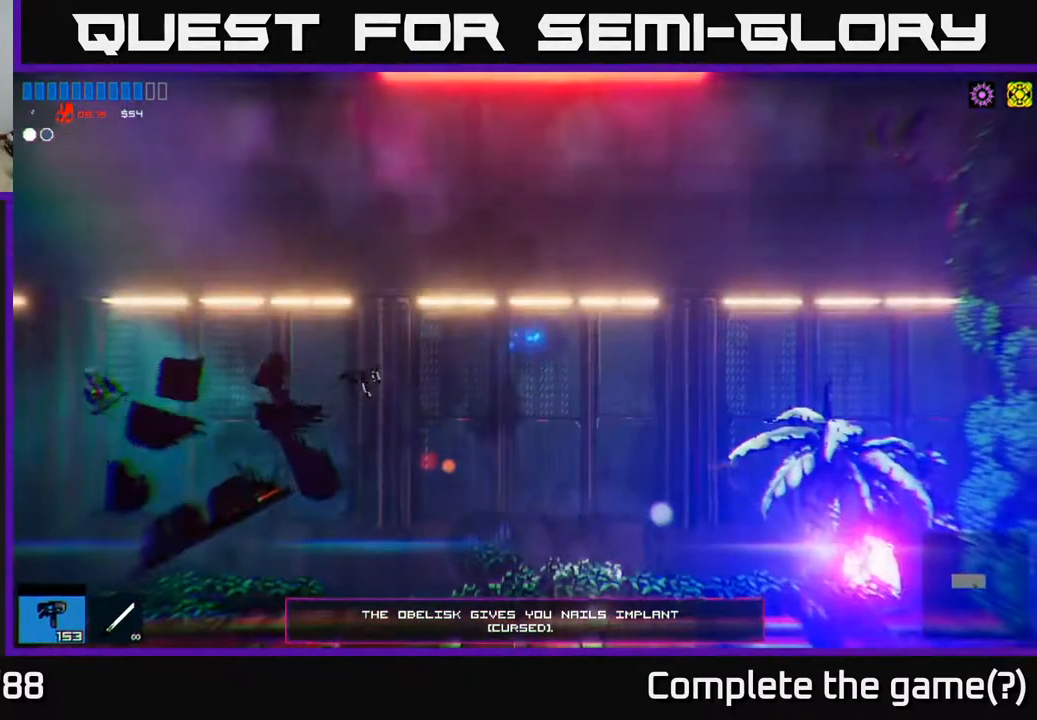
{"buttons": [], "left_stick": "right", "right_stick": "center", "events": [[133, "right_stick", "right"], [333, "right_stick", "center"]]}
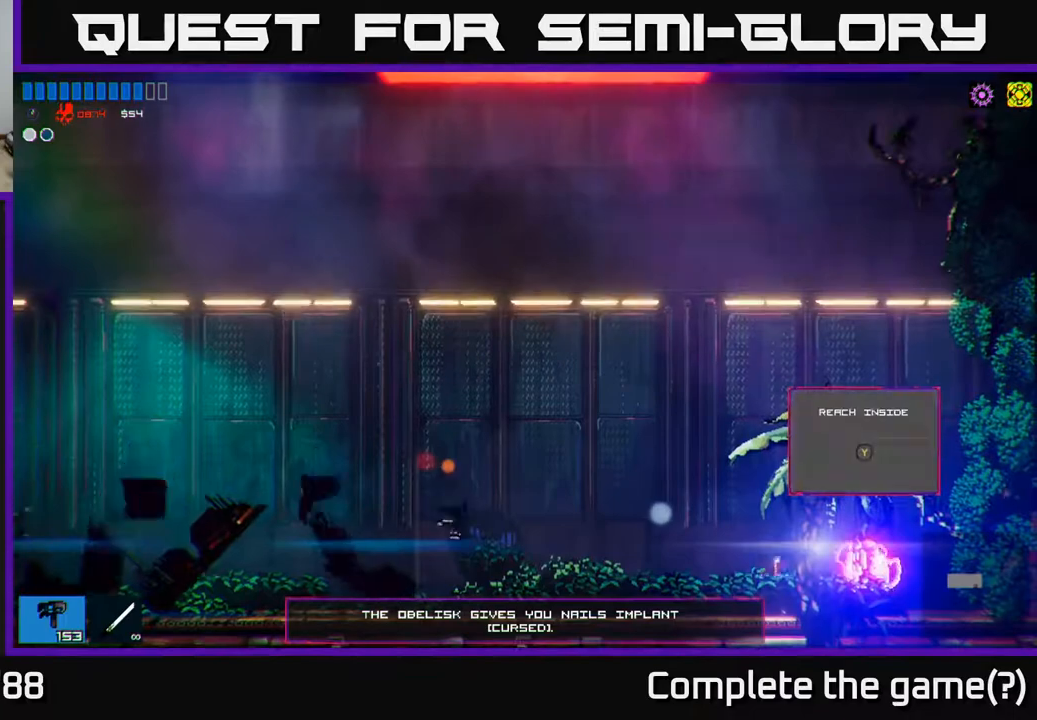
{"buttons": [], "left_stick": "center", "right_stick": "center", "events": [[217, "Y", "down"], [250, "left_stick", "center"], [283, "Y", "up"]]}
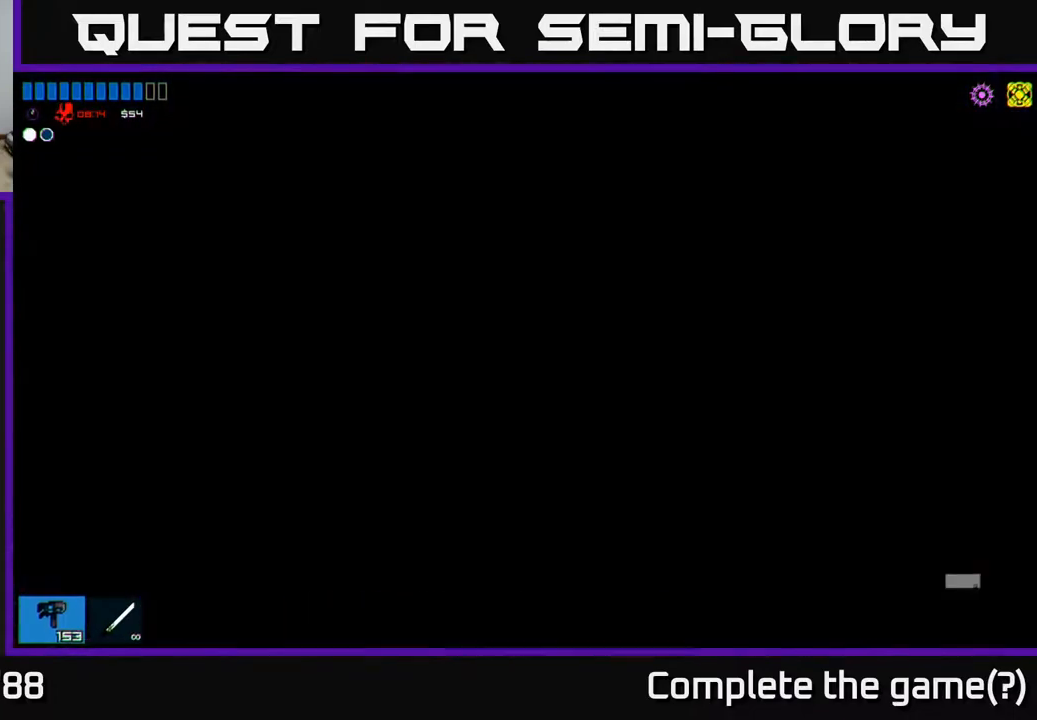
{"buttons": [], "left_stick": "center", "right_stick": "center", "events": []}
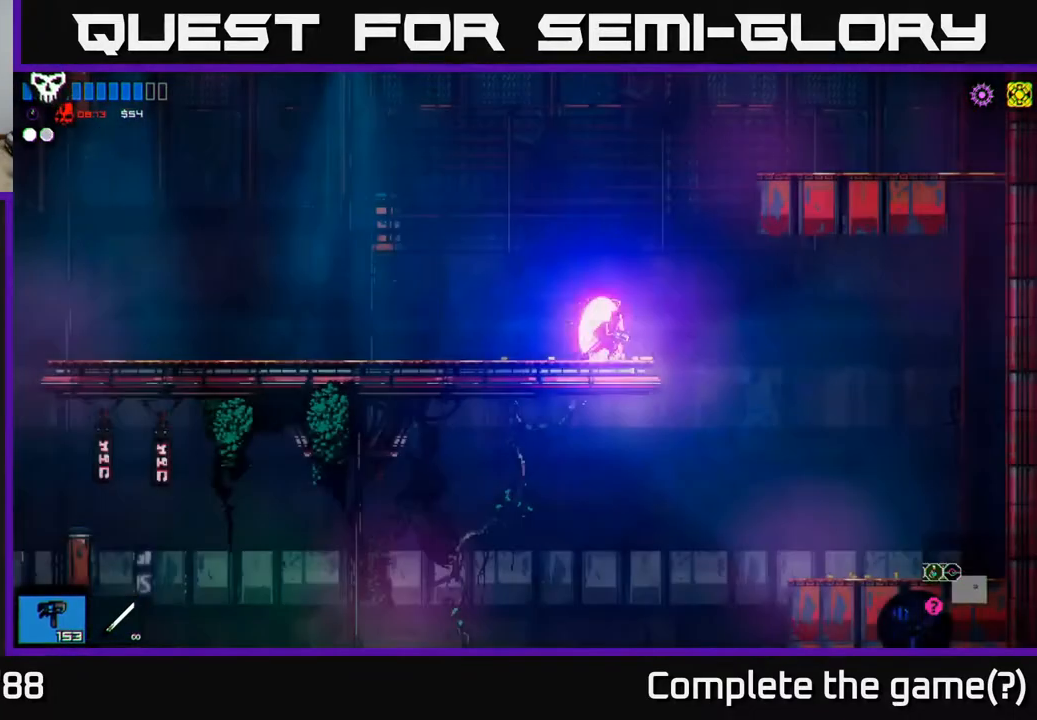
{"buttons": [], "left_stick": "right", "right_stick": "right", "events": [[183, "left_stick", "right"], [200, "right_stick", "right"]]}
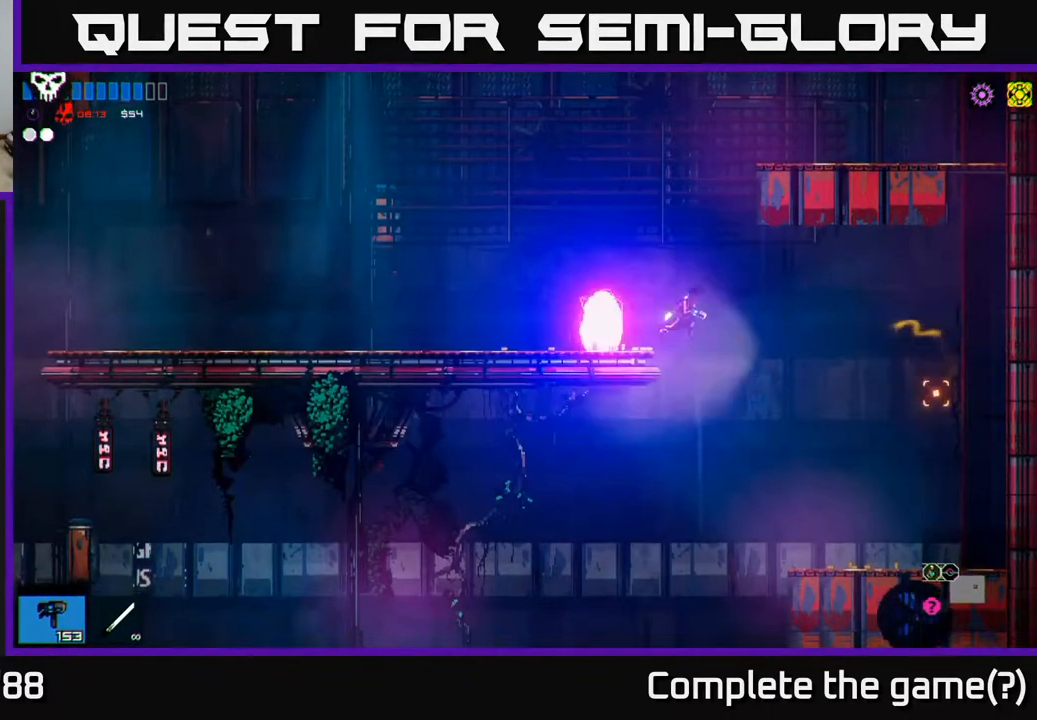
{"buttons": [], "left_stick": "left", "right_stick": "down", "events": [[67, "right_stick", "down"], [217, "left_stick", "left"]]}
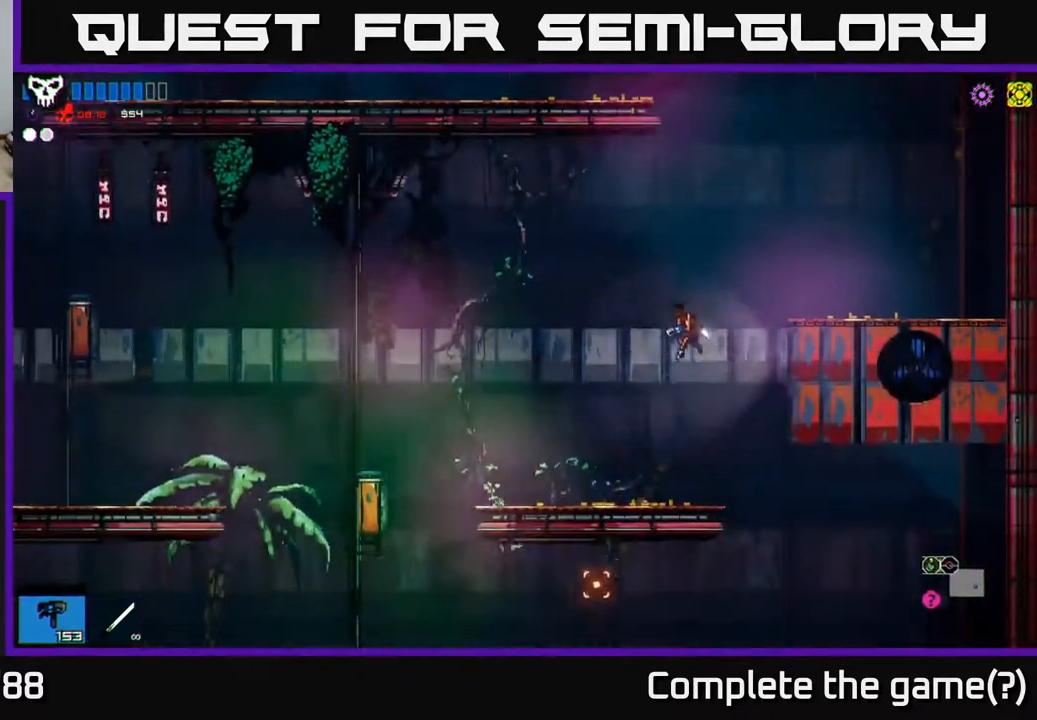
{"buttons": [], "left_stick": "left", "right_stick": "down-left", "events": [[17, "right_stick", "down-left"], [183, "L1", "down"], [283, "L1", "up"], [350, "L1", "down"], [417, "L1", "up"]]}